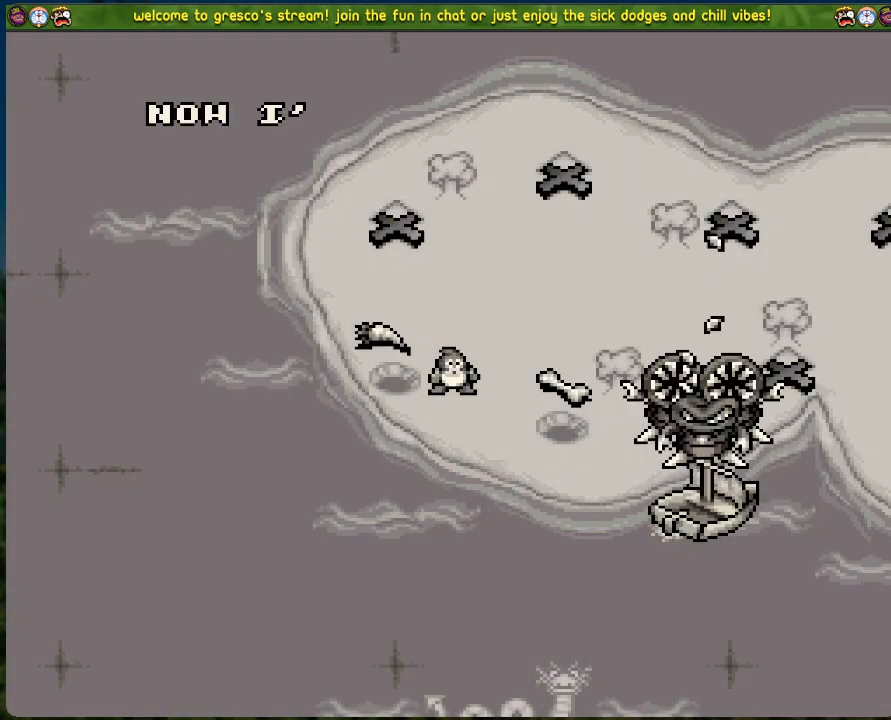
Gameplay with a controller (Xbox layout); each line is a JSON object with the inputs held at the frame after it. "events" lists button and stick changes between this image and that frame as [ms after this image, input, new state], when the widget could be followed in between. Not read: right_stick.
{"buttons": [], "left_stick": "center", "events": [[167, "A", "down"], [301, "A", "up"]]}
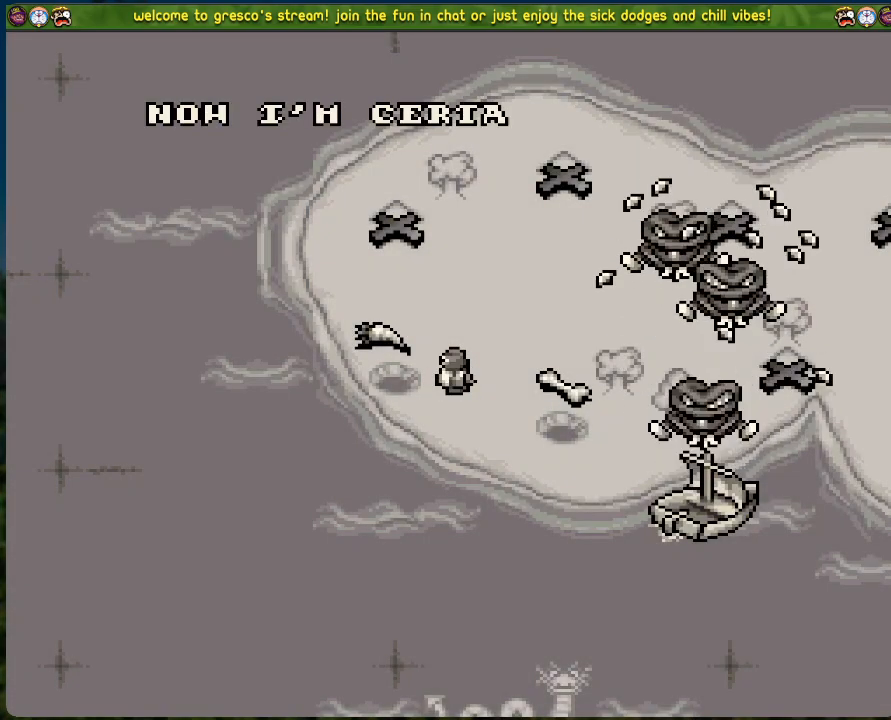
{"buttons": [], "left_stick": "center", "events": [[184, "A", "down"], [318, "A", "up"]]}
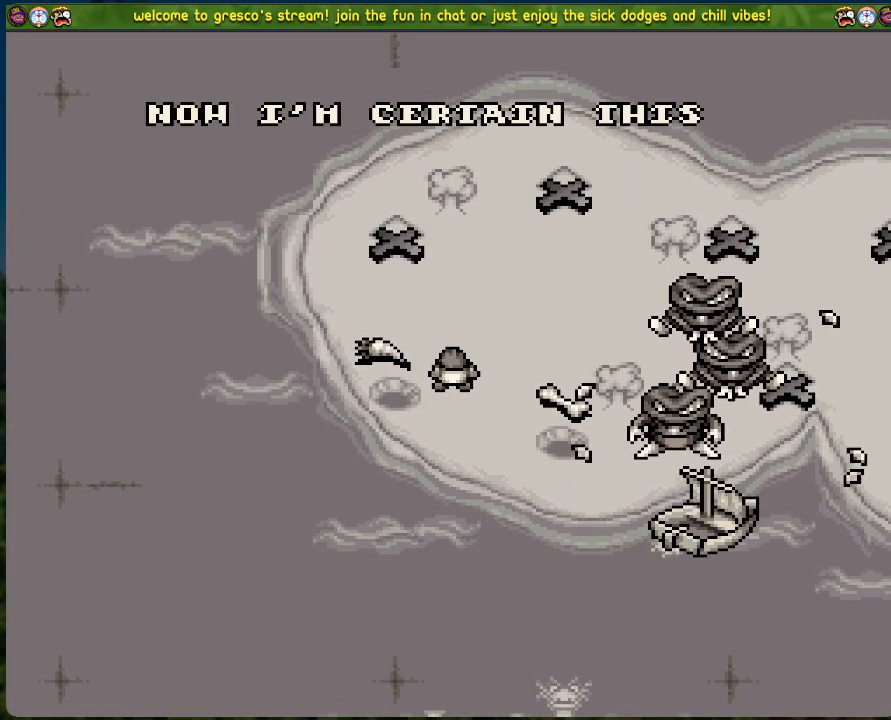
{"buttons": [], "left_stick": "center", "events": []}
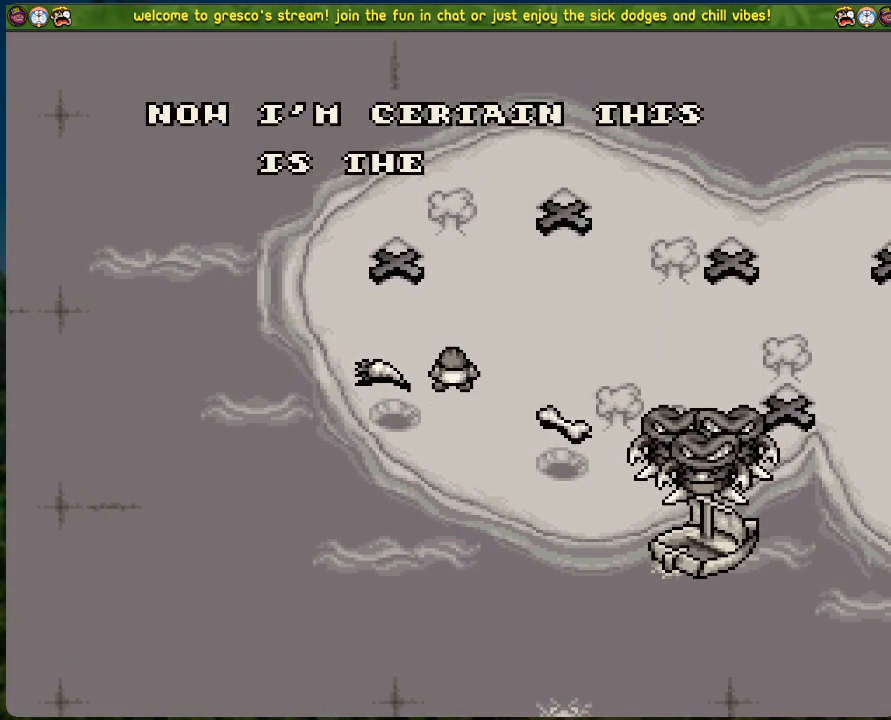
{"buttons": [], "left_stick": "center", "events": []}
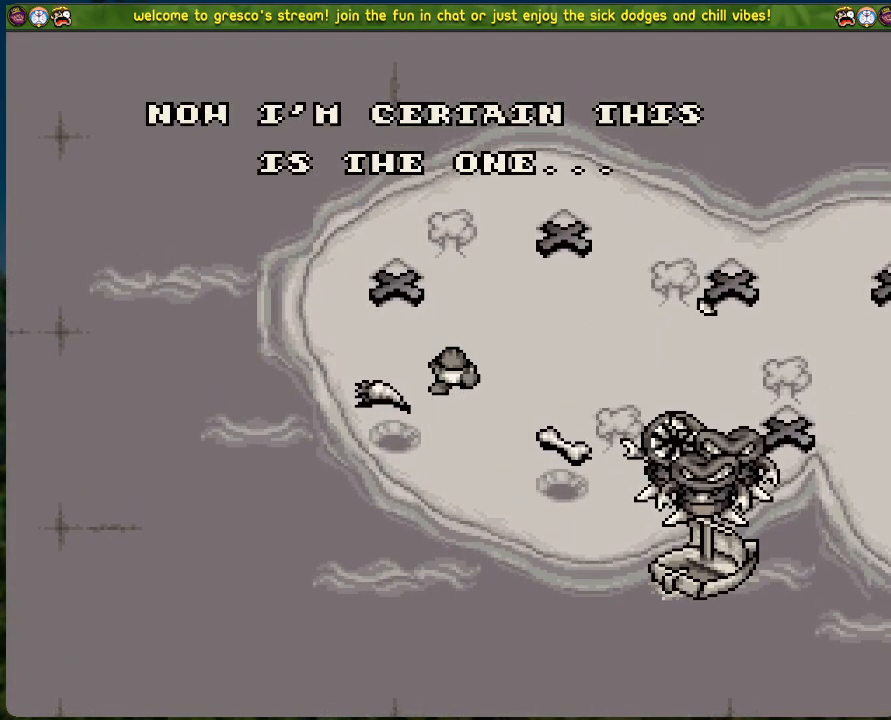
{"buttons": [], "left_stick": "center", "events": []}
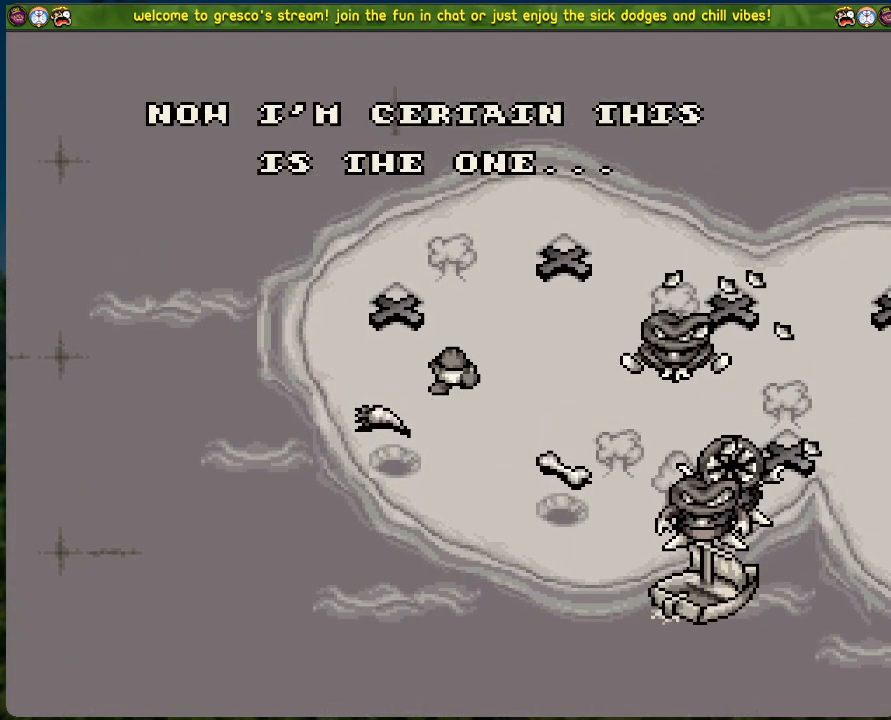
{"buttons": ["A"], "left_stick": "center", "events": [[417, "A", "down"]]}
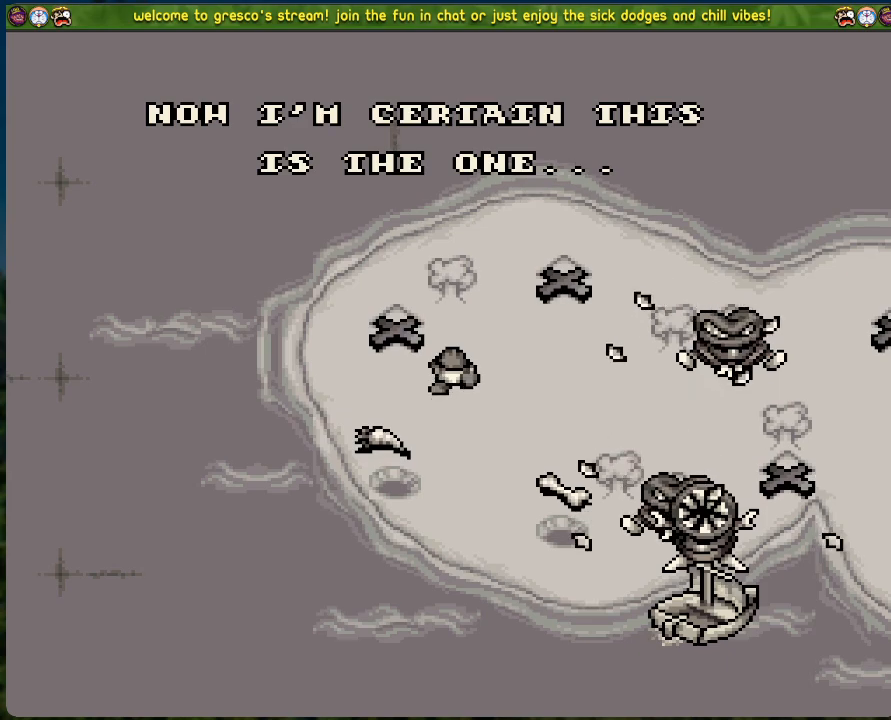
{"buttons": [], "left_stick": "center", "events": [[50, "A", "up"]]}
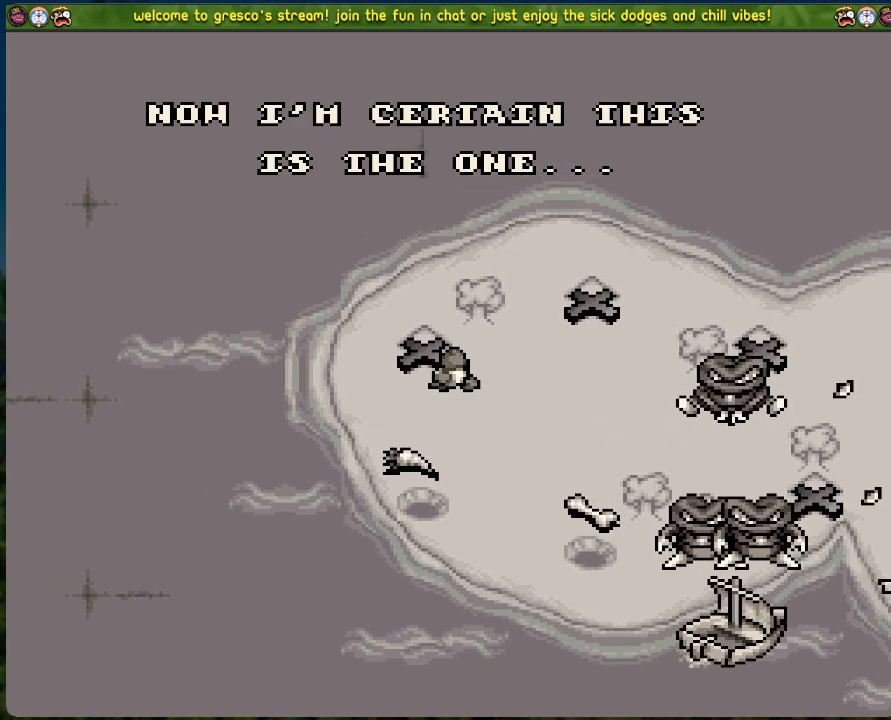
{"buttons": [], "left_stick": "center", "events": []}
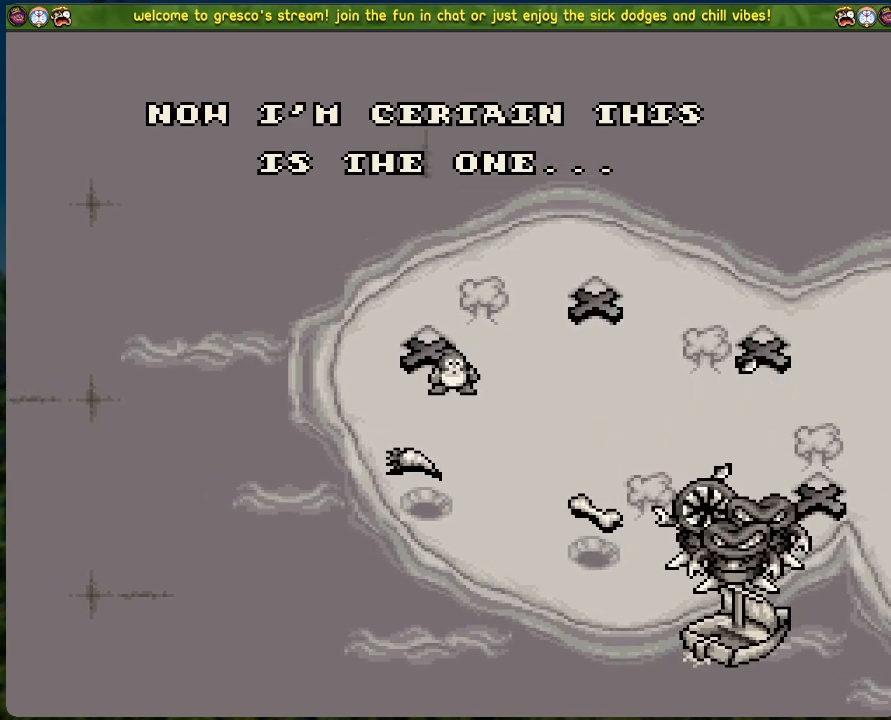
{"buttons": [], "left_stick": "center", "events": []}
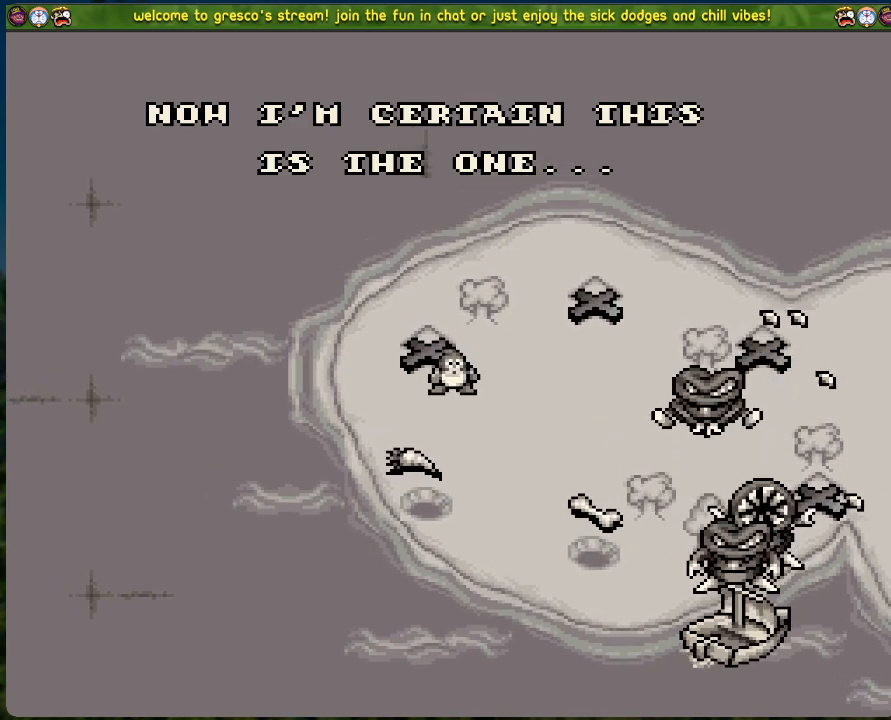
{"buttons": [], "left_stick": "center", "events": []}
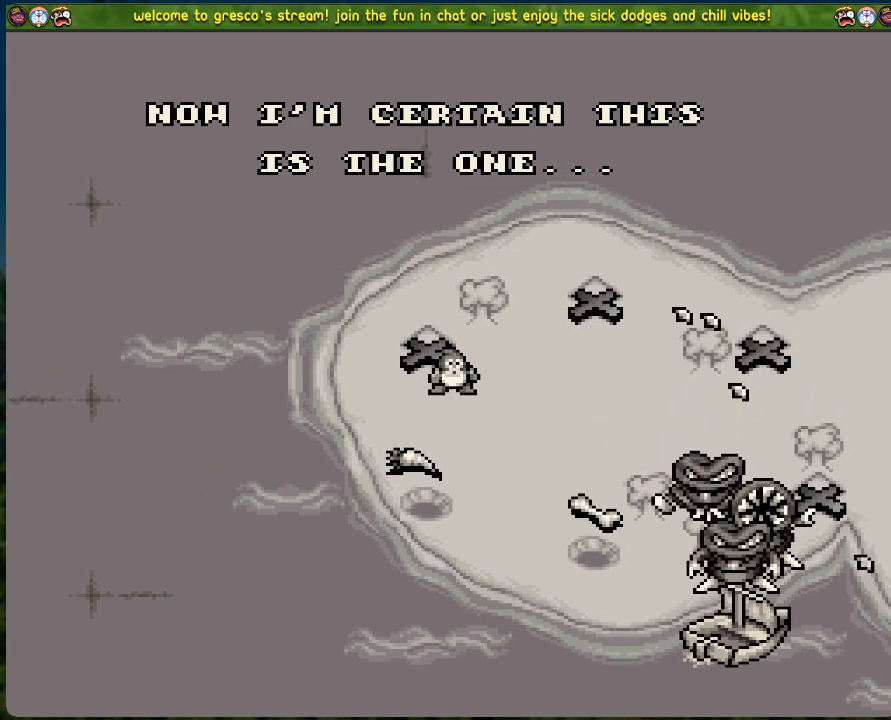
{"buttons": [], "left_stick": "center", "events": []}
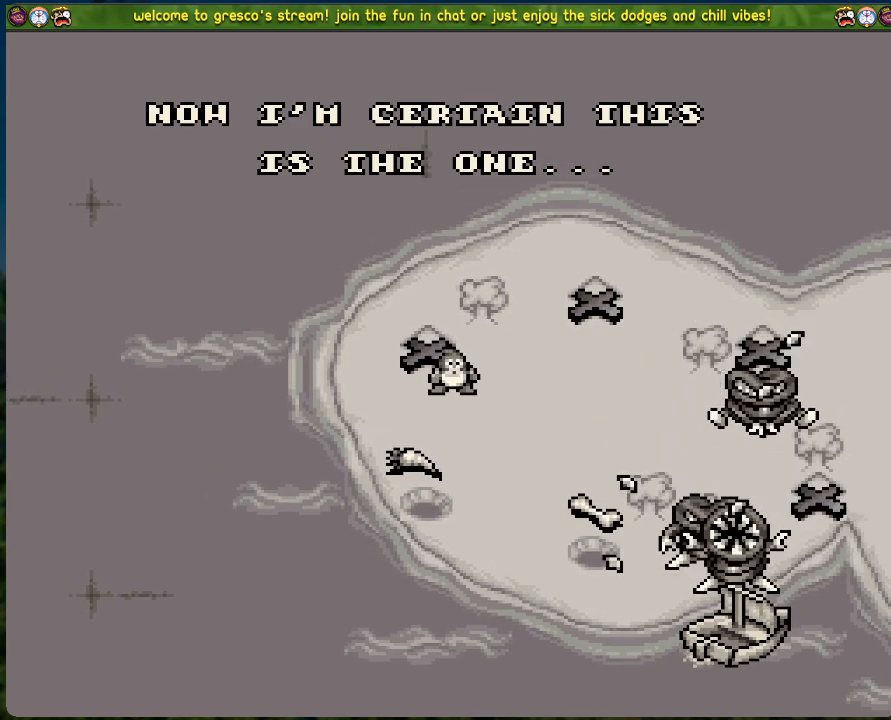
{"buttons": [], "left_stick": "center", "events": []}
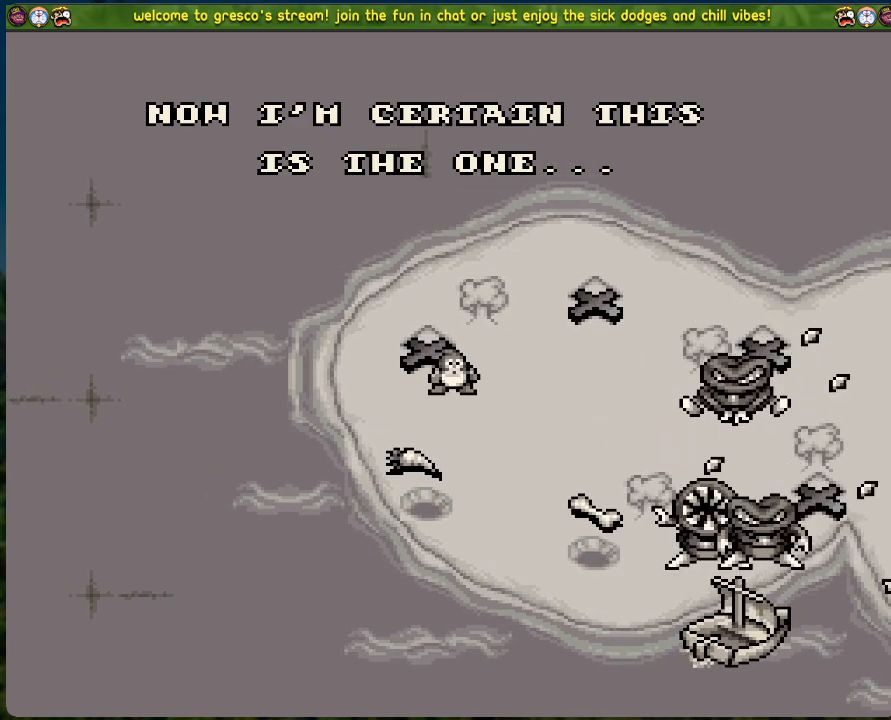
{"buttons": [], "left_stick": "center", "events": []}
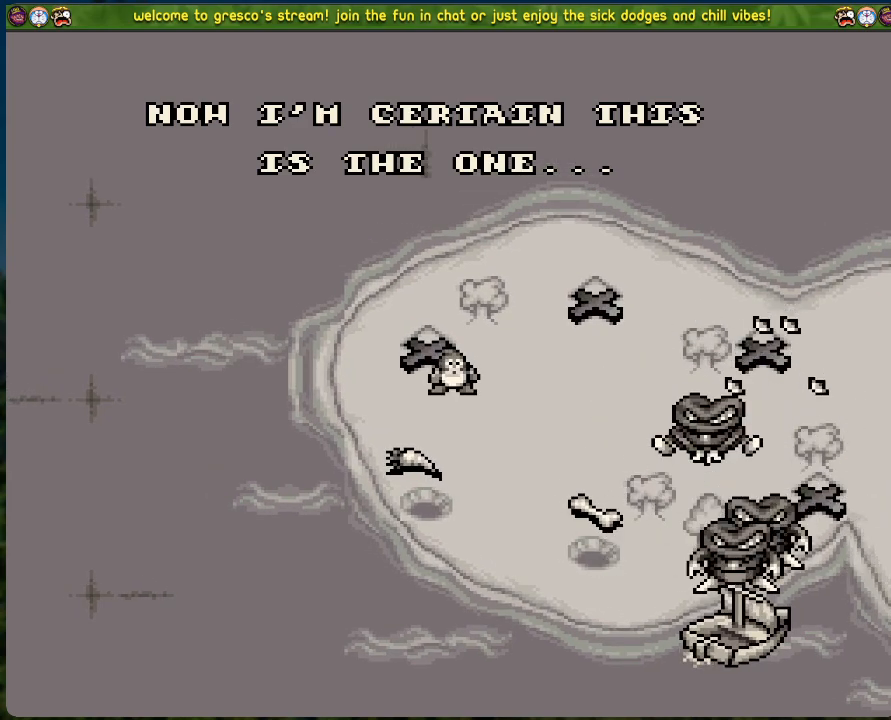
{"buttons": [], "left_stick": "center", "events": []}
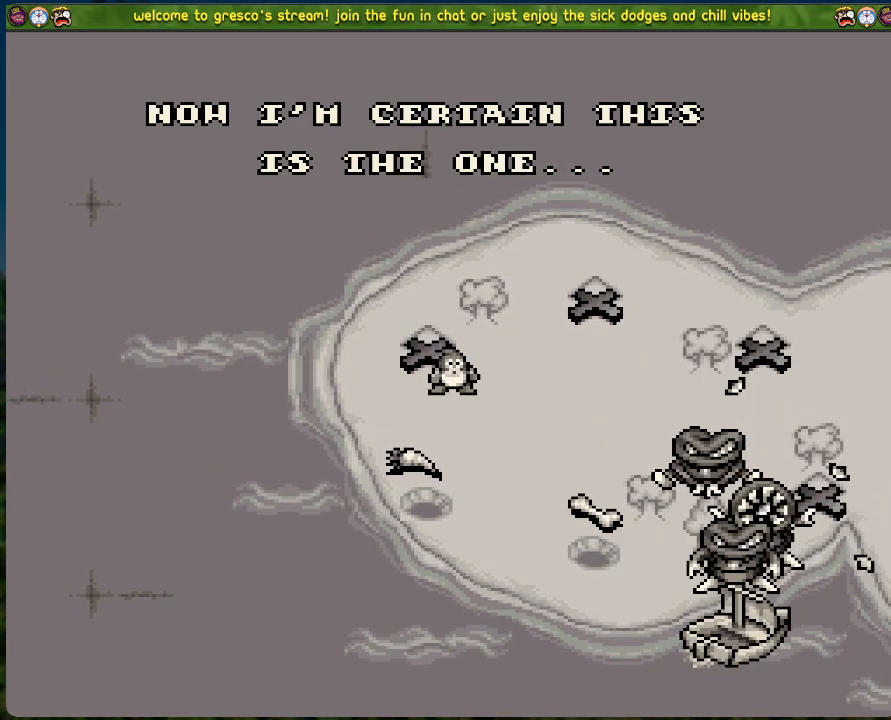
{"buttons": [], "left_stick": "center", "events": []}
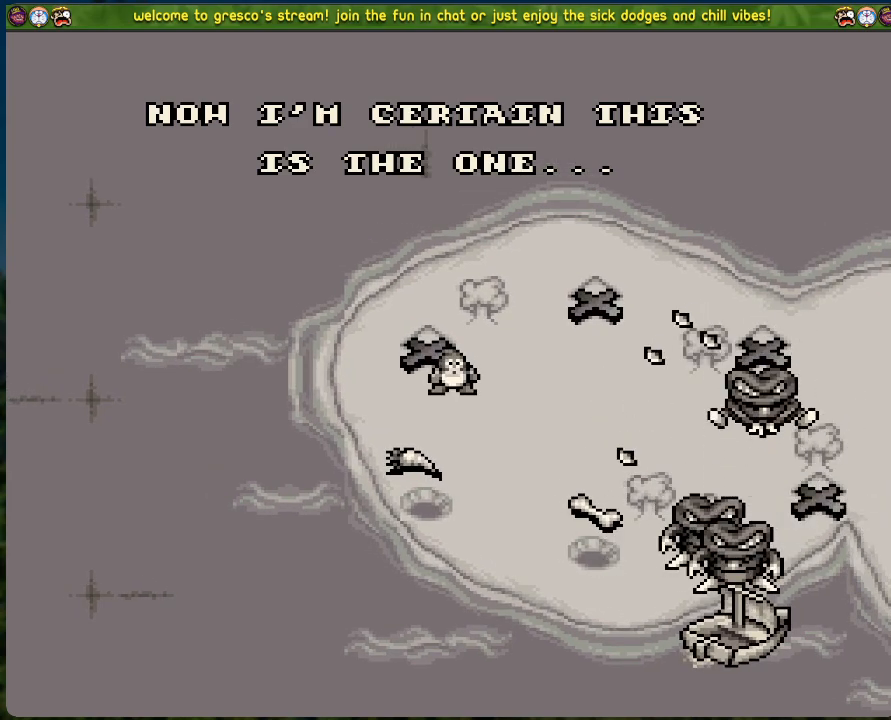
{"buttons": [], "left_stick": "center", "events": []}
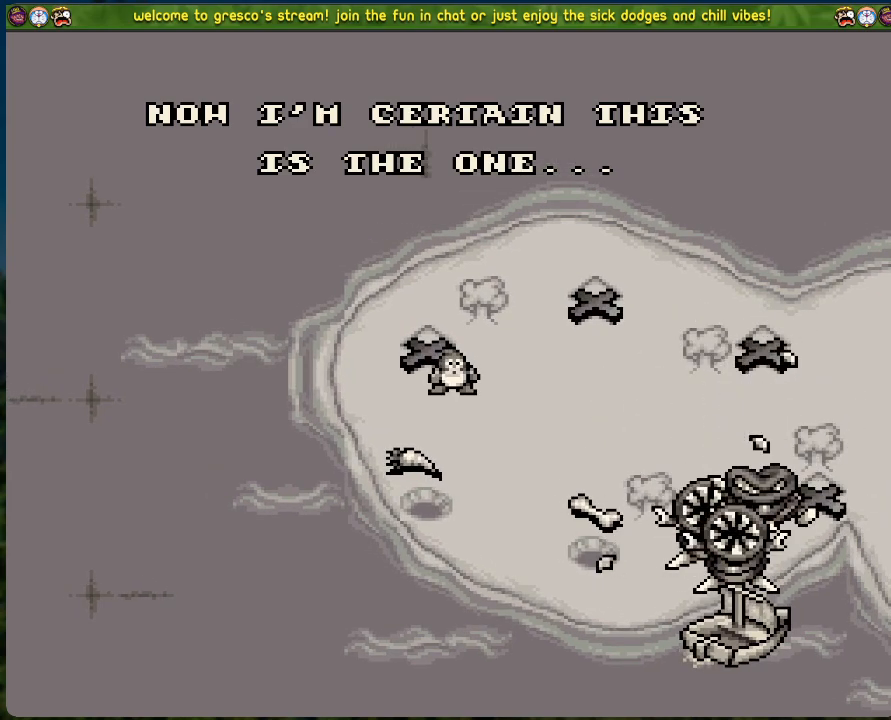
{"buttons": ["A"], "left_stick": "center", "events": [[451, "A", "down"]]}
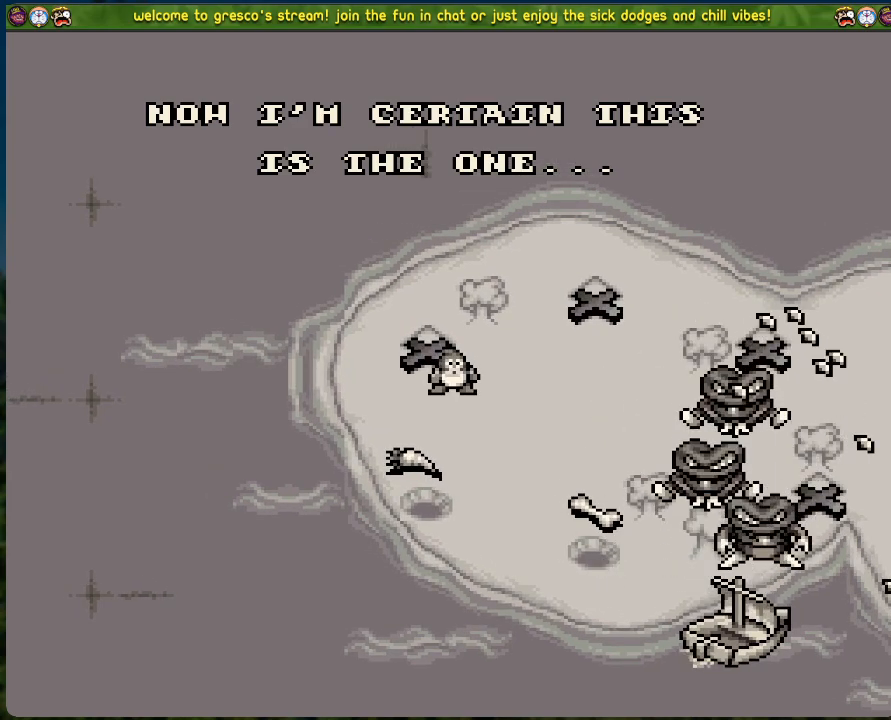
{"buttons": [], "left_stick": "center", "events": [[168, "A", "up"]]}
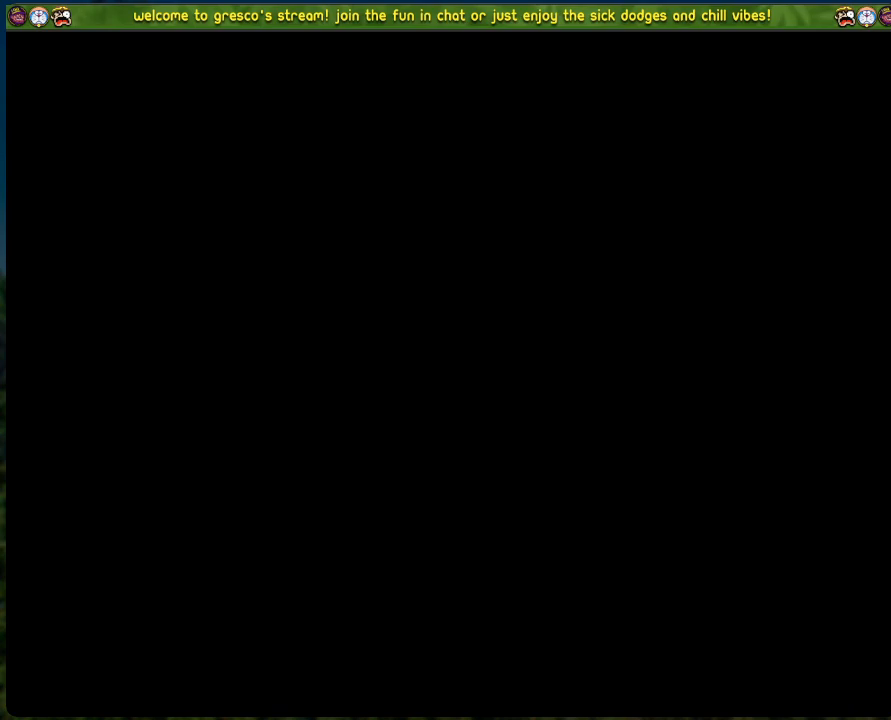
{"buttons": [], "left_stick": "center", "events": []}
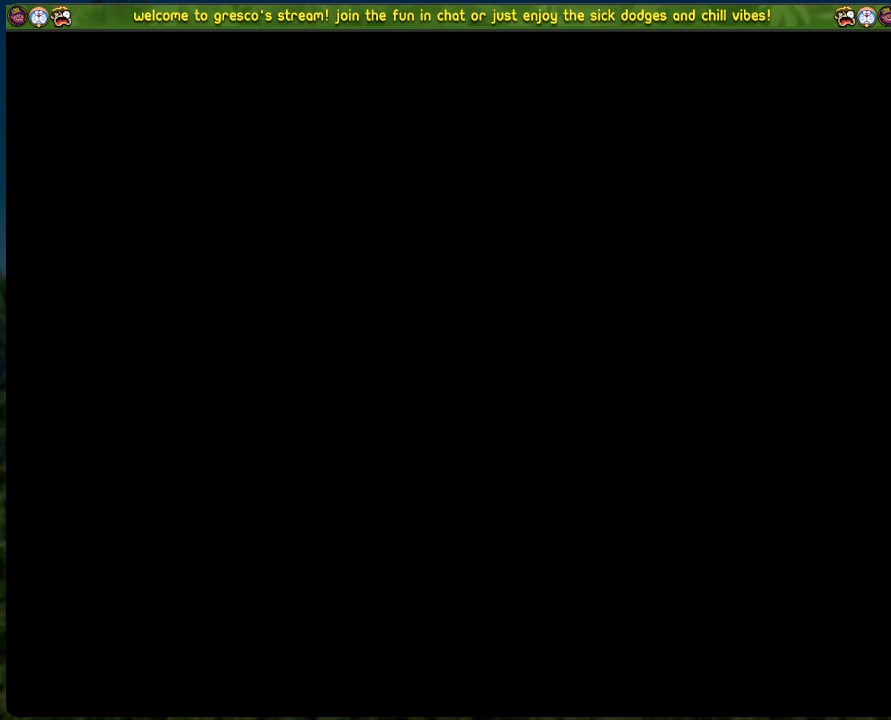
{"buttons": [], "left_stick": "center", "events": []}
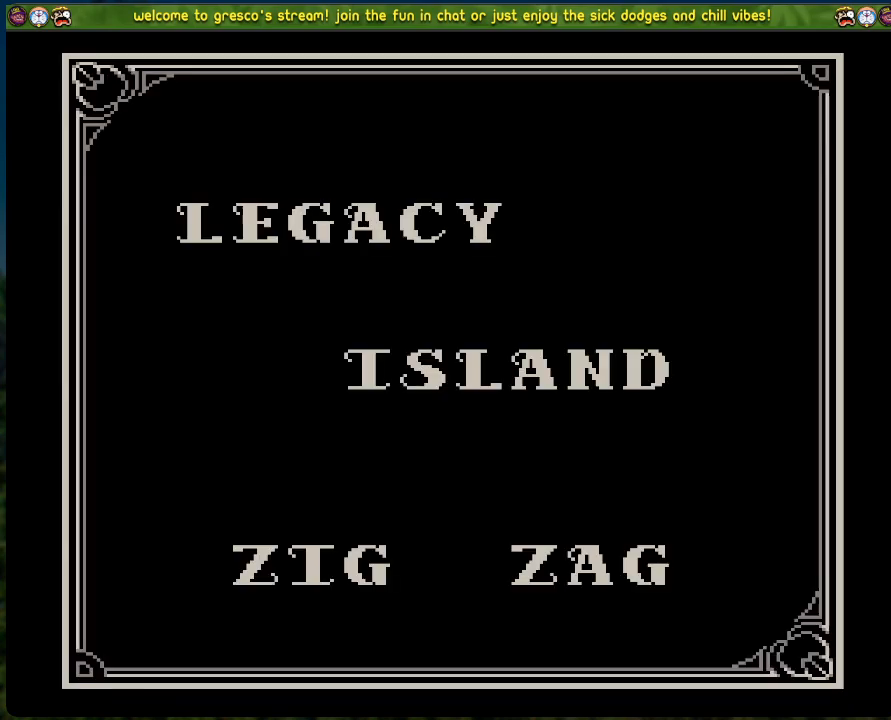
{"buttons": [], "left_stick": "center", "events": []}
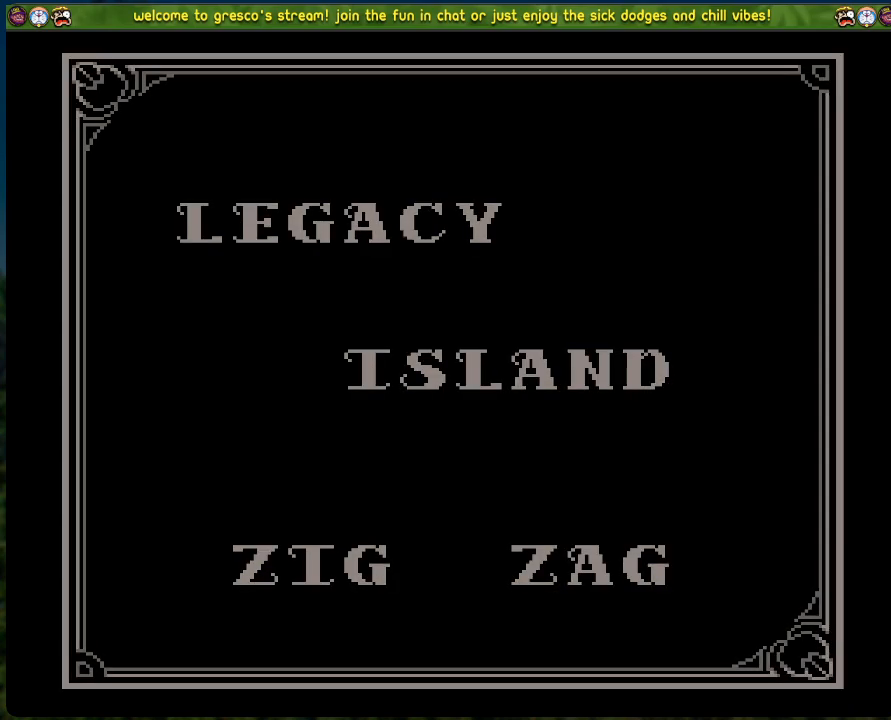
{"buttons": [], "left_stick": "center", "events": [[151, "A", "down"], [268, "A", "up"]]}
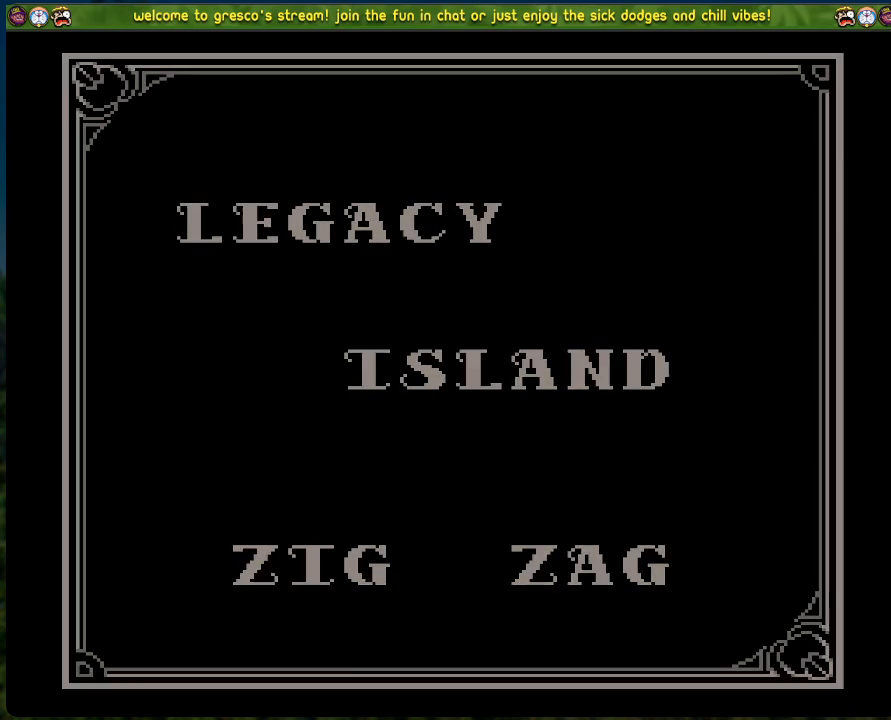
{"buttons": [], "left_stick": "center", "events": []}
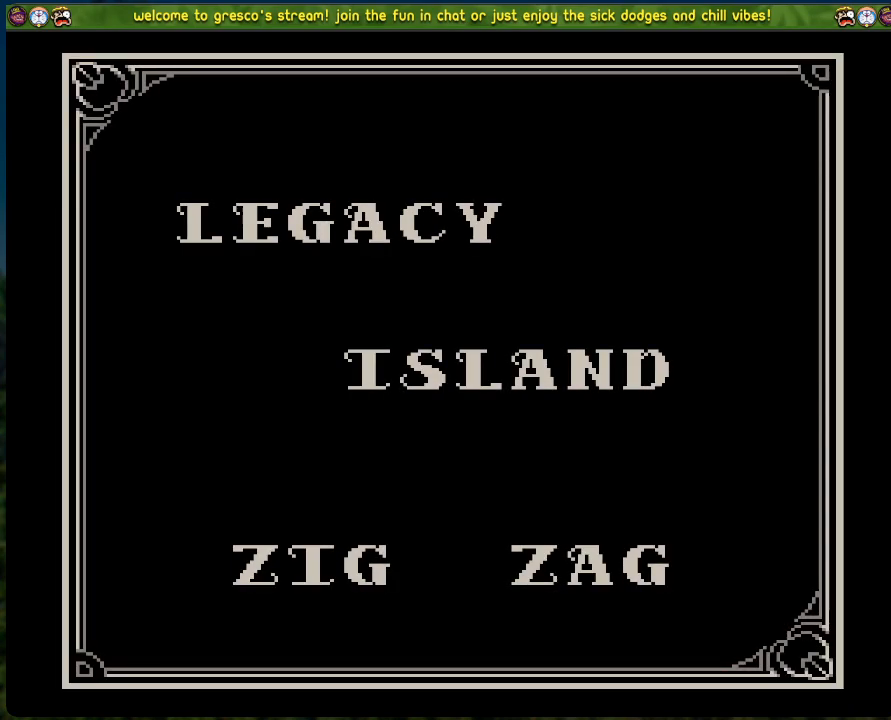
{"buttons": [], "left_stick": "center", "events": []}
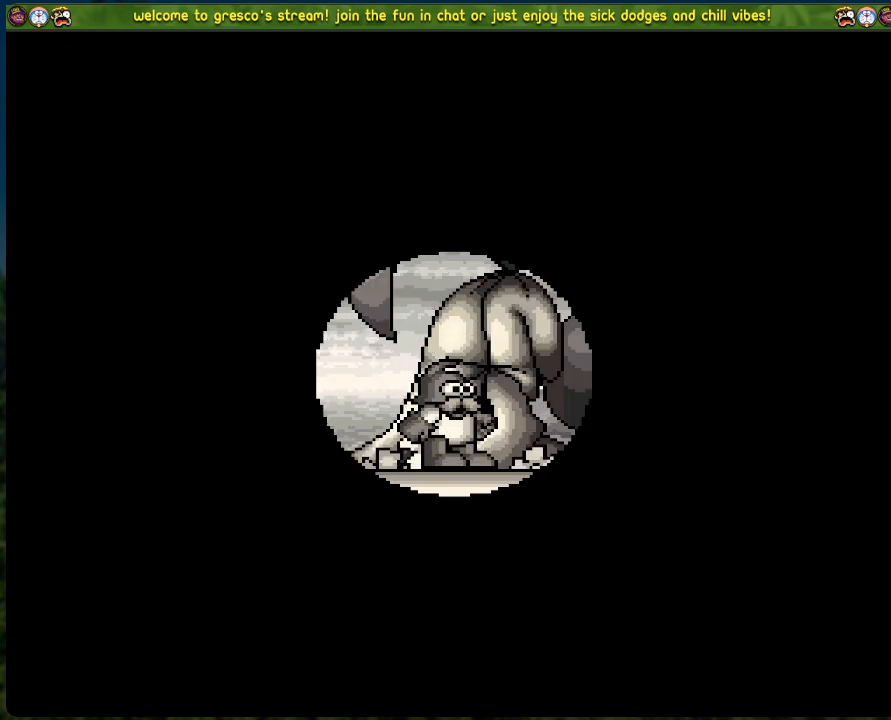
{"buttons": [], "left_stick": "center", "events": []}
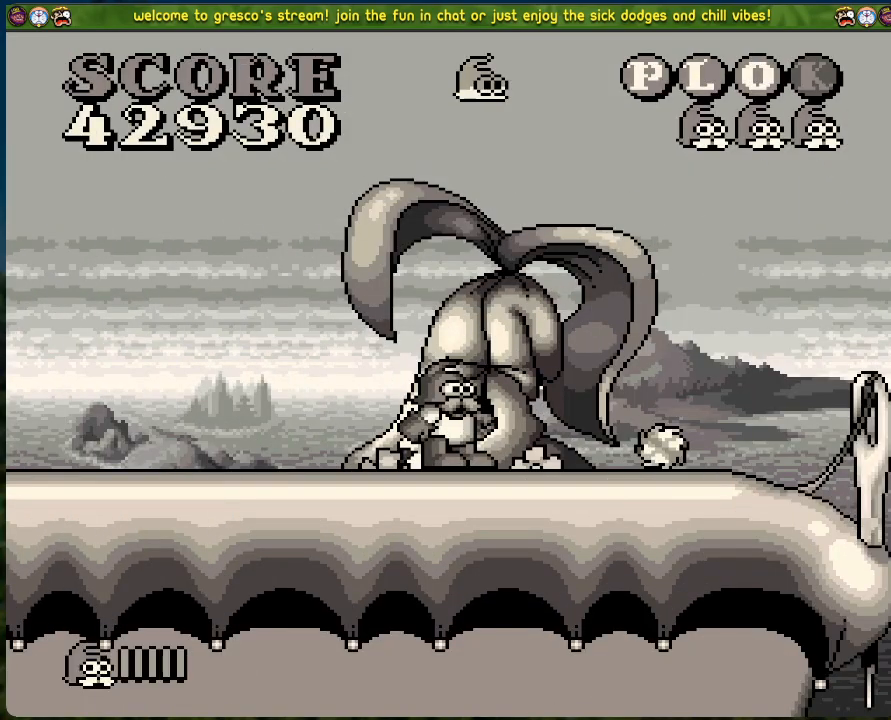
{"buttons": [], "left_stick": "center", "events": []}
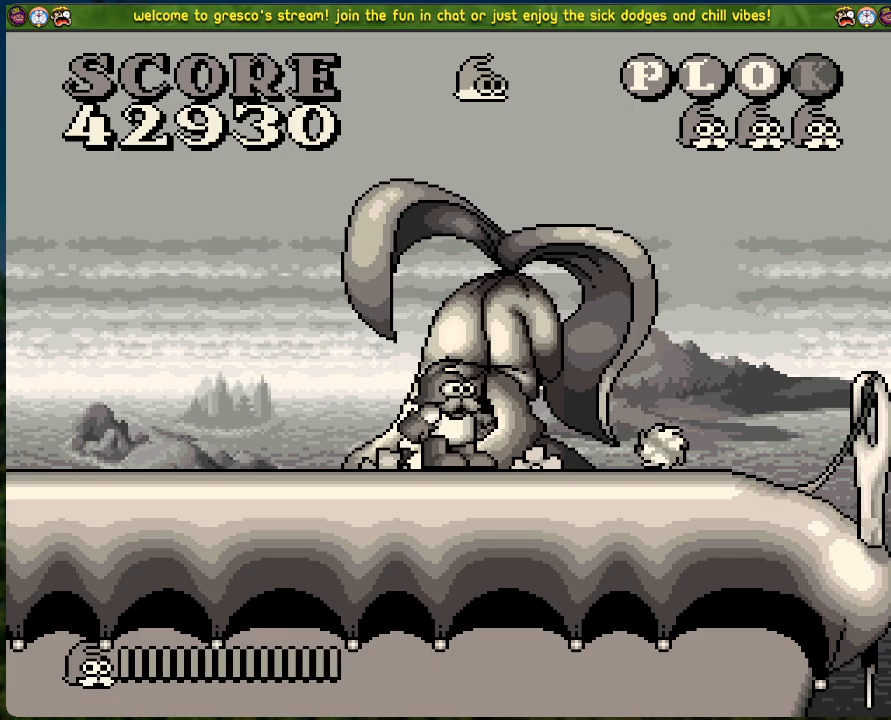
{"buttons": ["DPAD_RIGHT"], "left_stick": "center", "events": [[184, "DPAD_RIGHT", "down"]]}
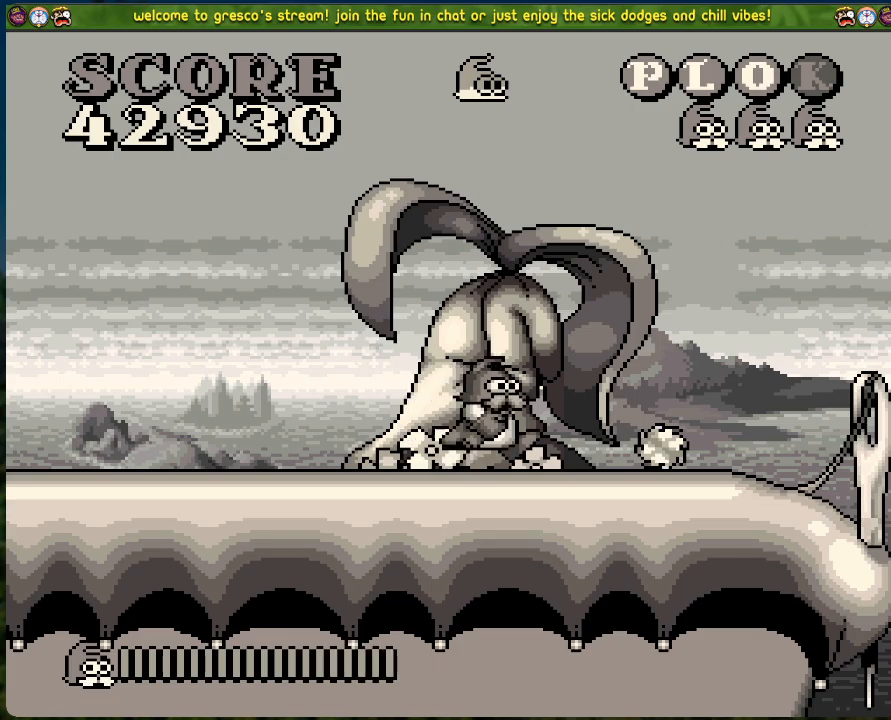
{"buttons": [], "left_stick": "center", "events": [[385, "DPAD_RIGHT", "up"]]}